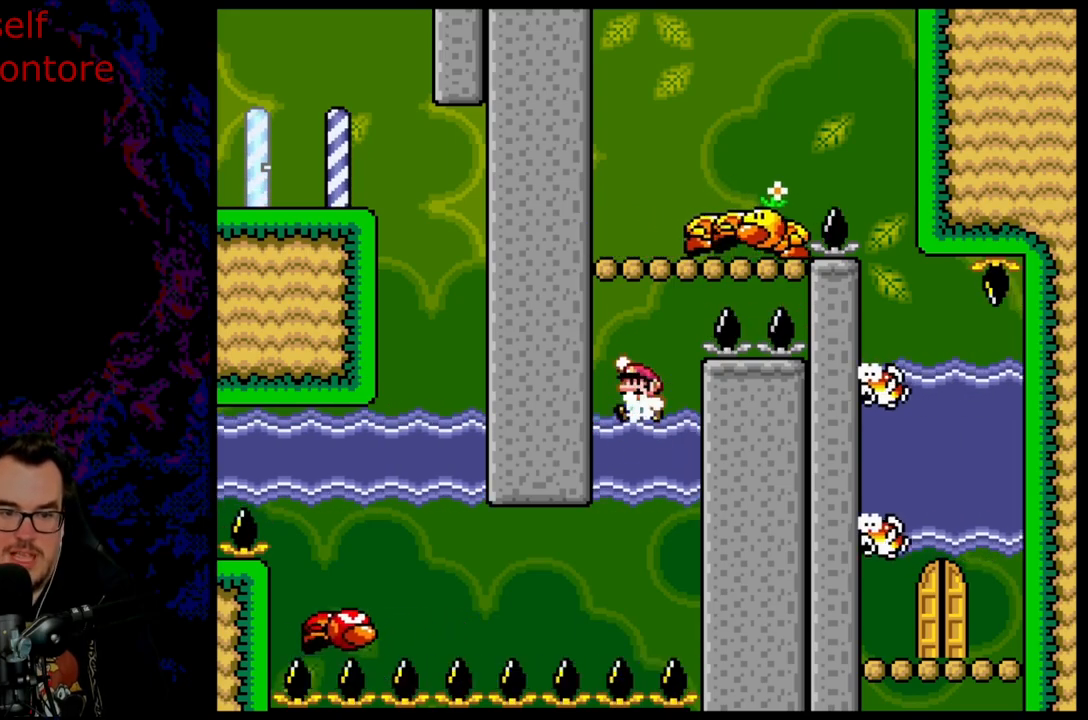
Gameplay with a controller (Nintendo layout); each line is a JSON object with the inputs held at the frame after it. "events" lists button and stick changes between this image and that frame as [ms after this image, input, new state], when the widget could be followed in between. Not read: L3 R3.
{"buttons": ["Y"], "events": [[50, "DPAD_LEFT", "down"], [300, "B", "up"], [333, "DPAD_LEFT", "up"], [350, "DPAD_UP", "up"]]}
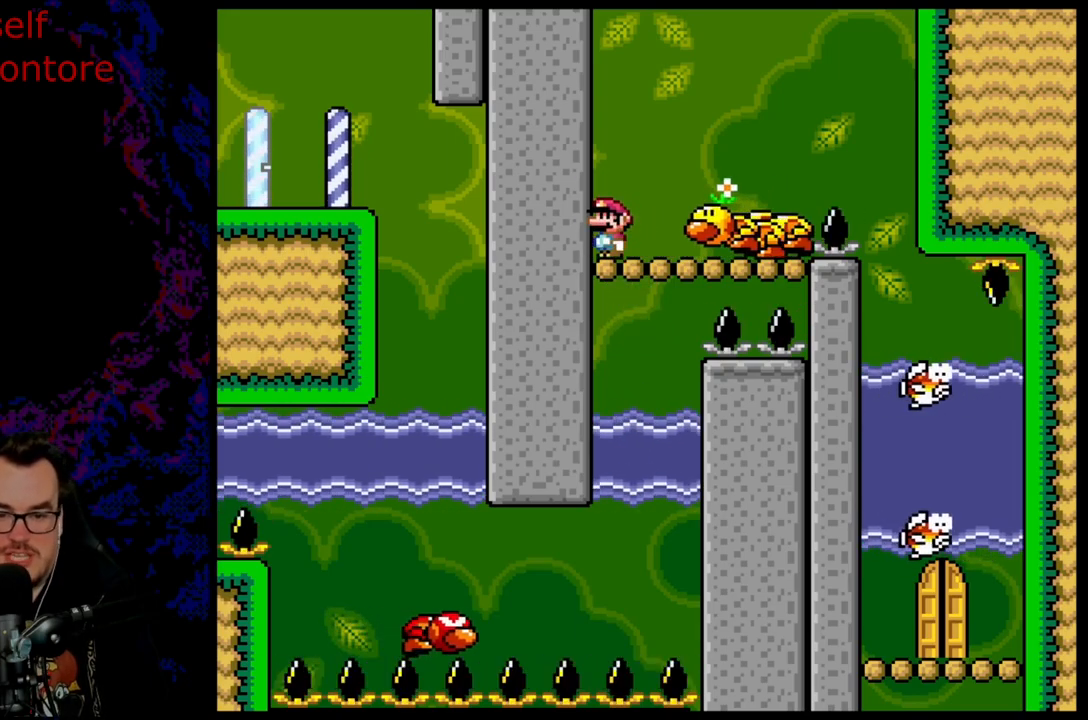
{"buttons": ["Y"], "events": [[100, "B", "down"], [450, "B", "up"]]}
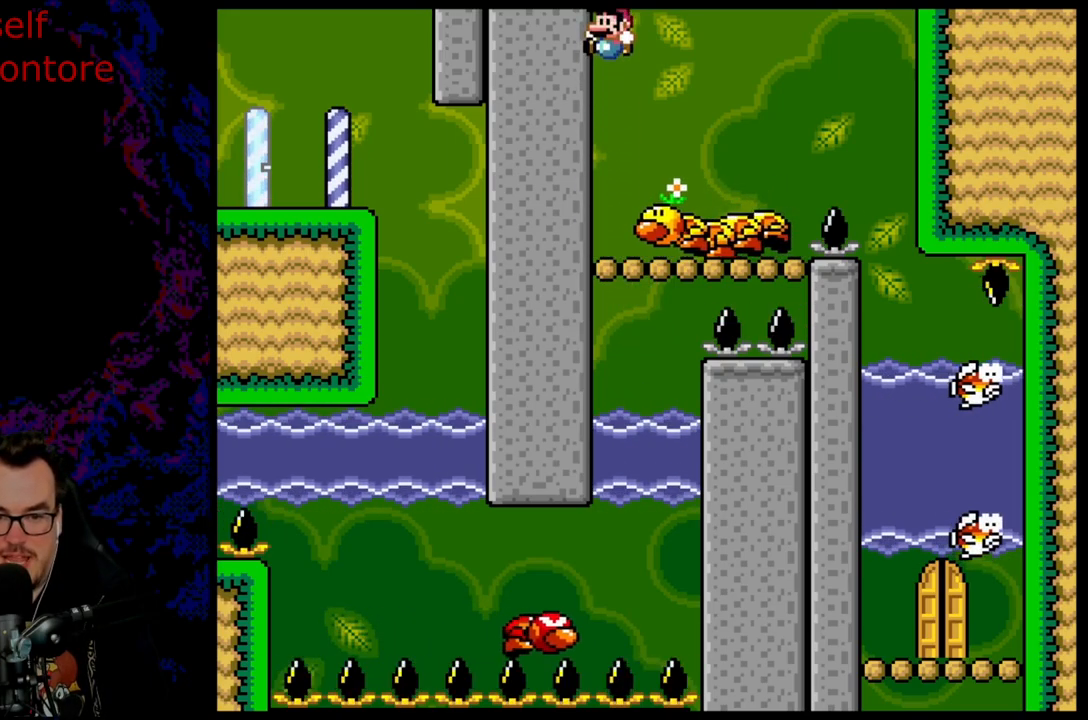
{"buttons": ["B", "Y", "DPAD_RIGHT"], "events": [[50, "DPAD_RIGHT", "down"], [183, "B", "down"]]}
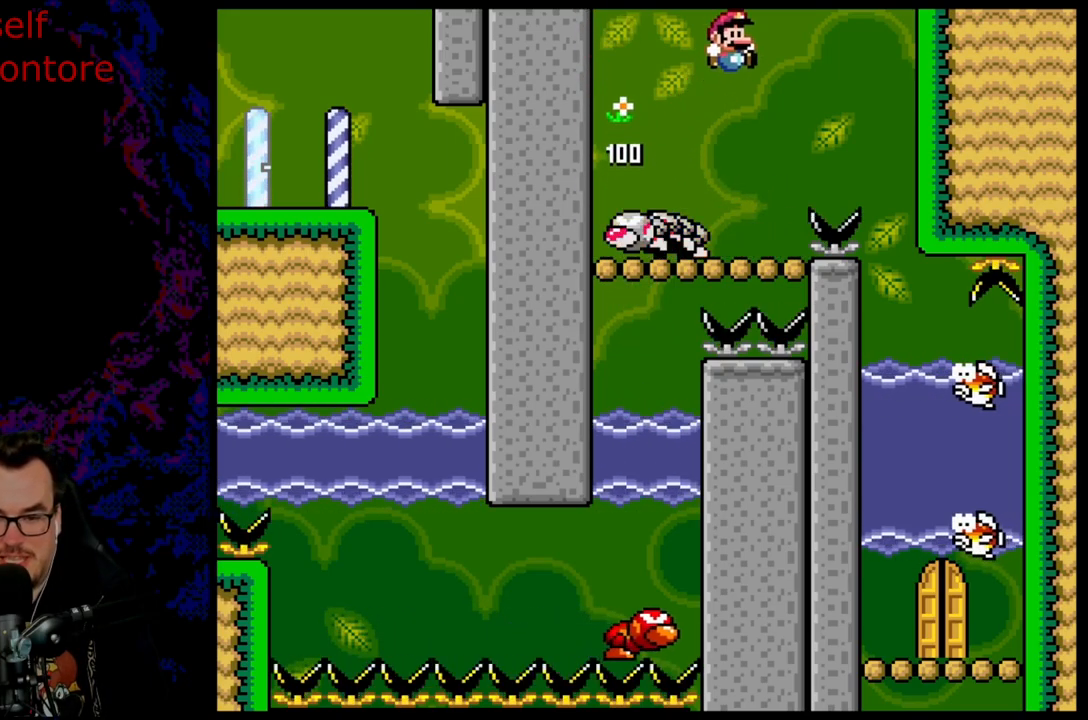
{"buttons": ["B", "Y"], "events": [[433, "DPAD_RIGHT", "up"]]}
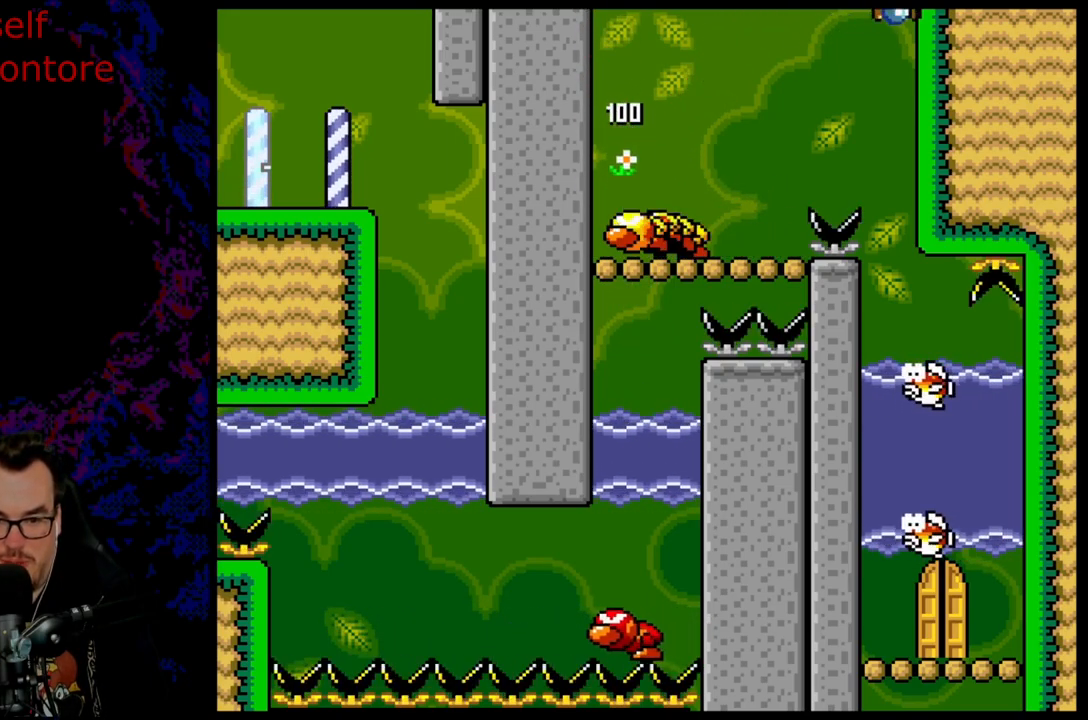
{"buttons": ["B", "Y", "DPAD_RIGHT"], "events": [[250, "DPAD_RIGHT", "down"]]}
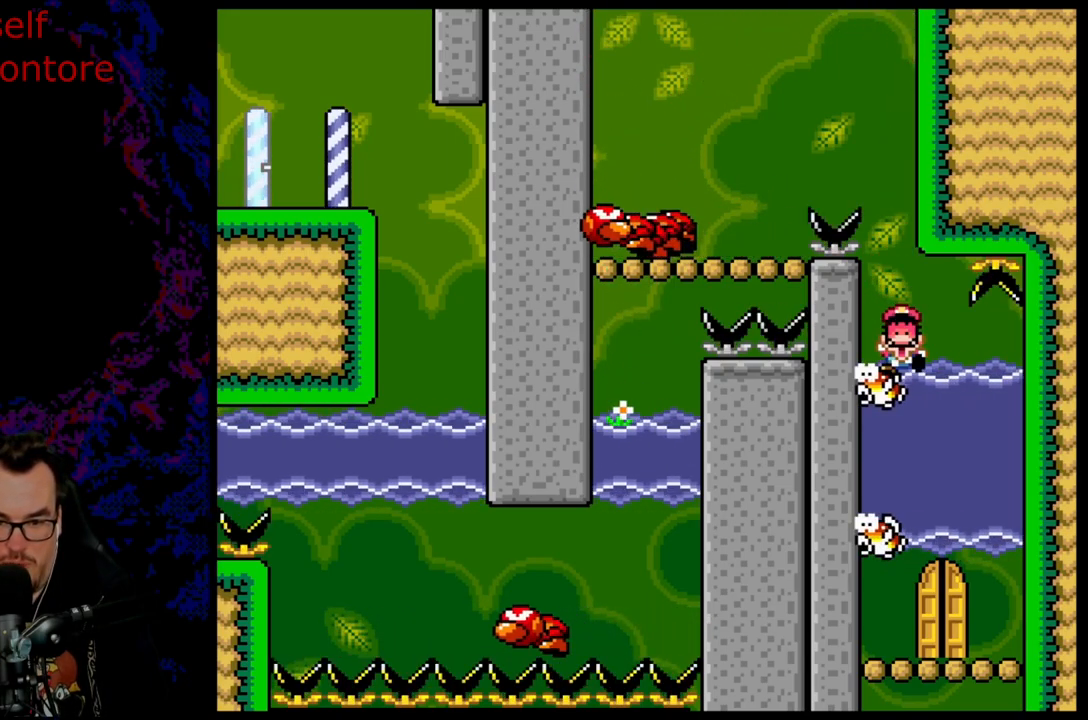
{"buttons": [], "events": [[100, "B", "up"], [383, "DPAD_RIGHT", "up"], [400, "Y", "up"]]}
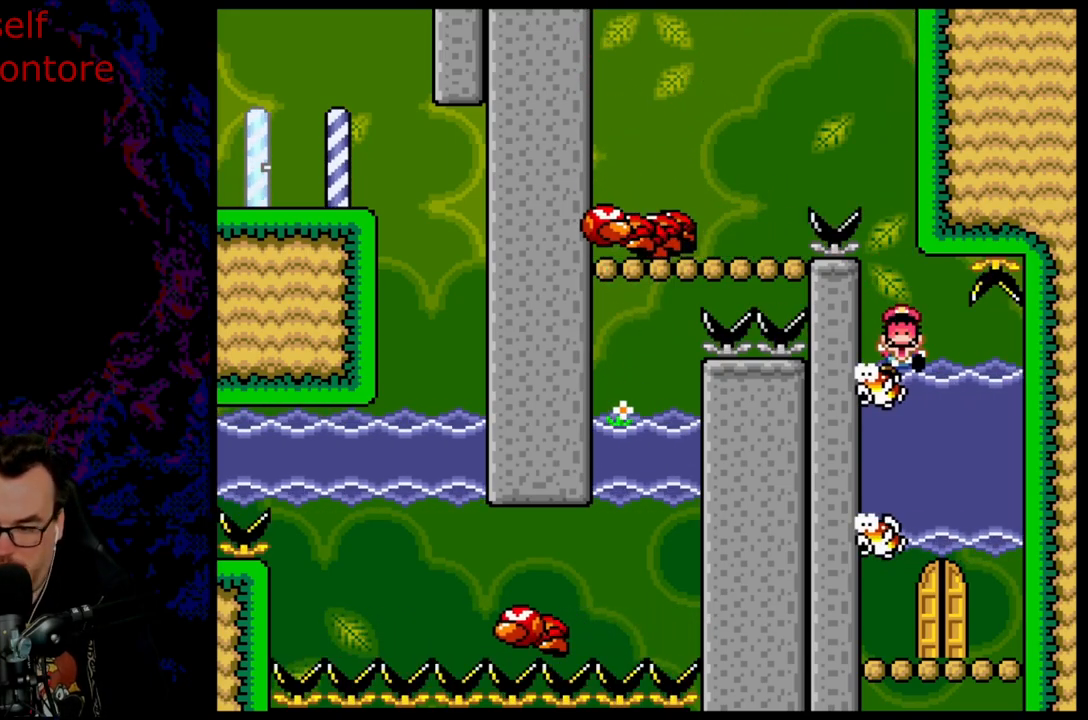
{"buttons": [], "events": []}
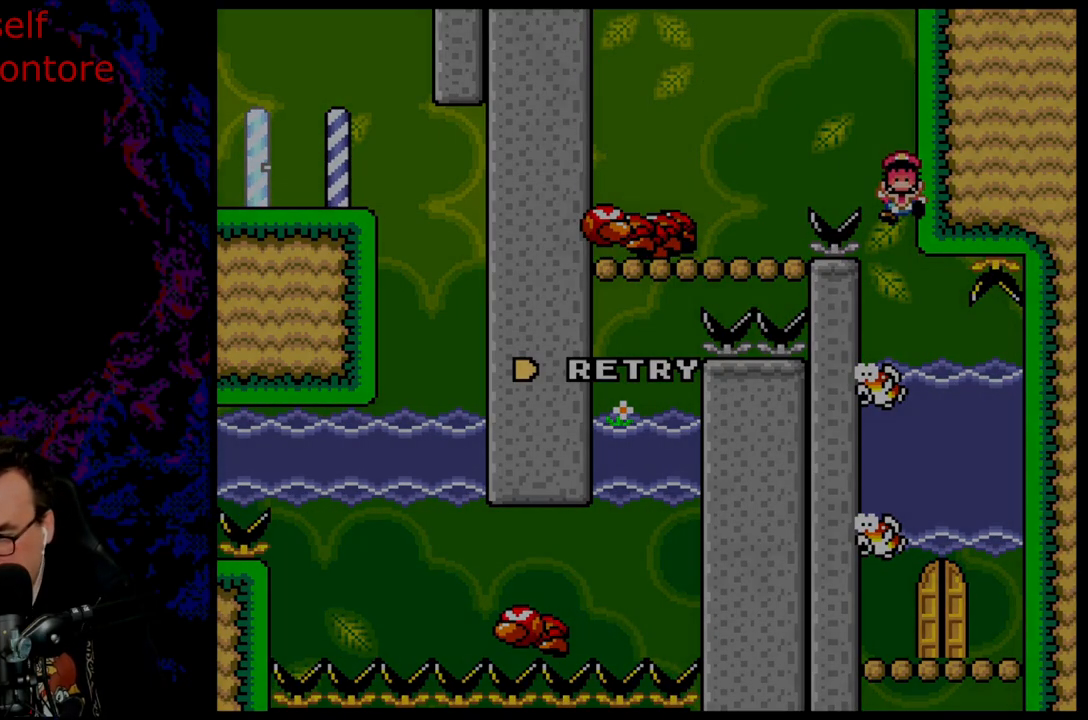
{"buttons": [], "events": []}
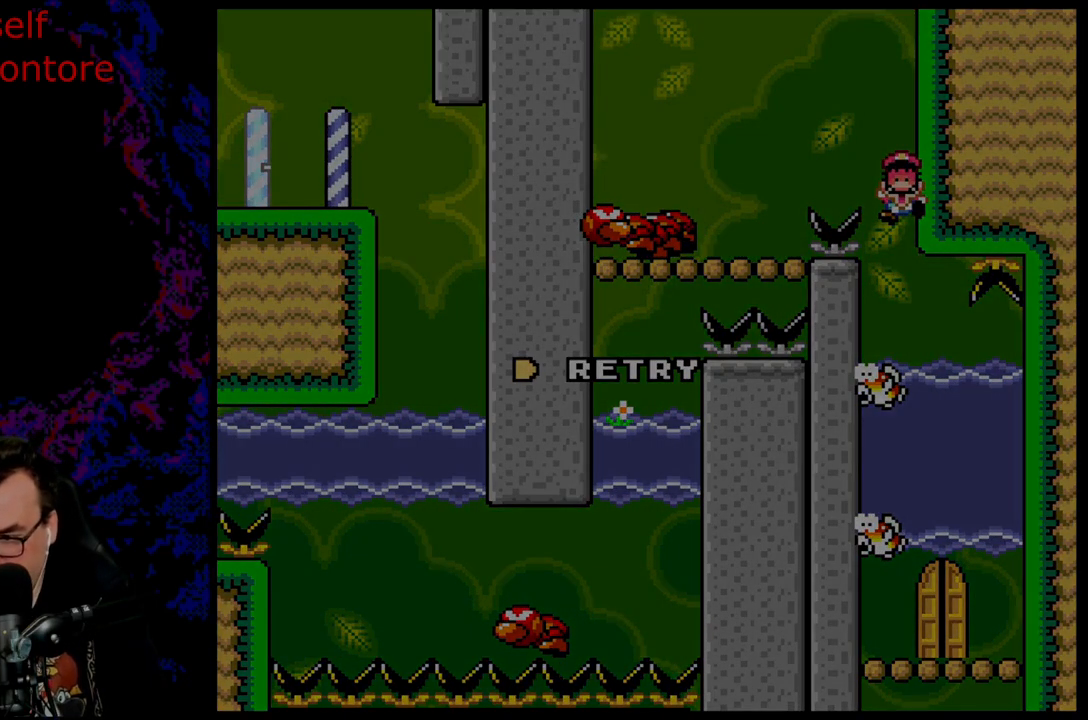
{"buttons": [], "events": []}
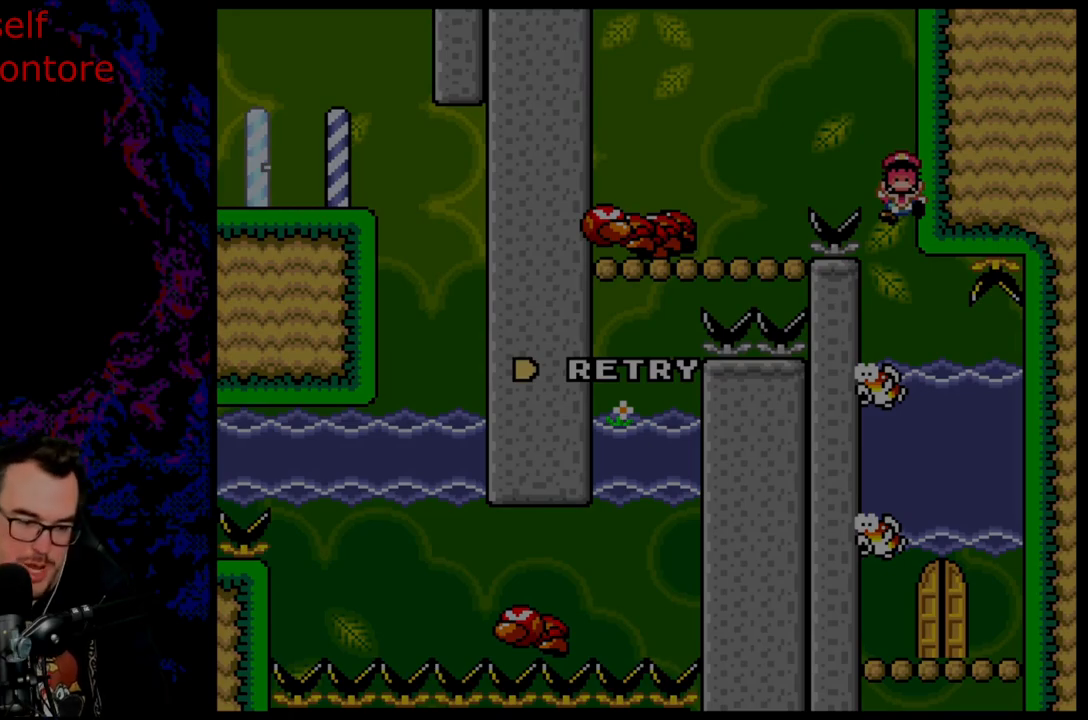
{"buttons": [], "events": [[217, "B", "down"], [367, "B", "up"]]}
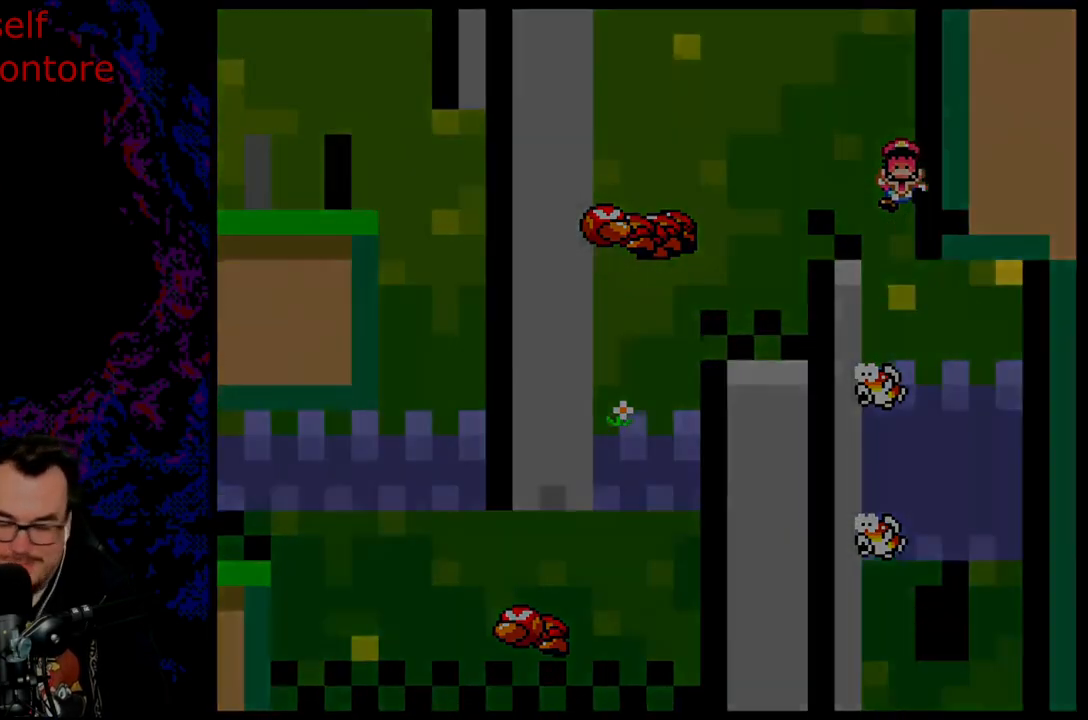
{"buttons": [], "events": []}
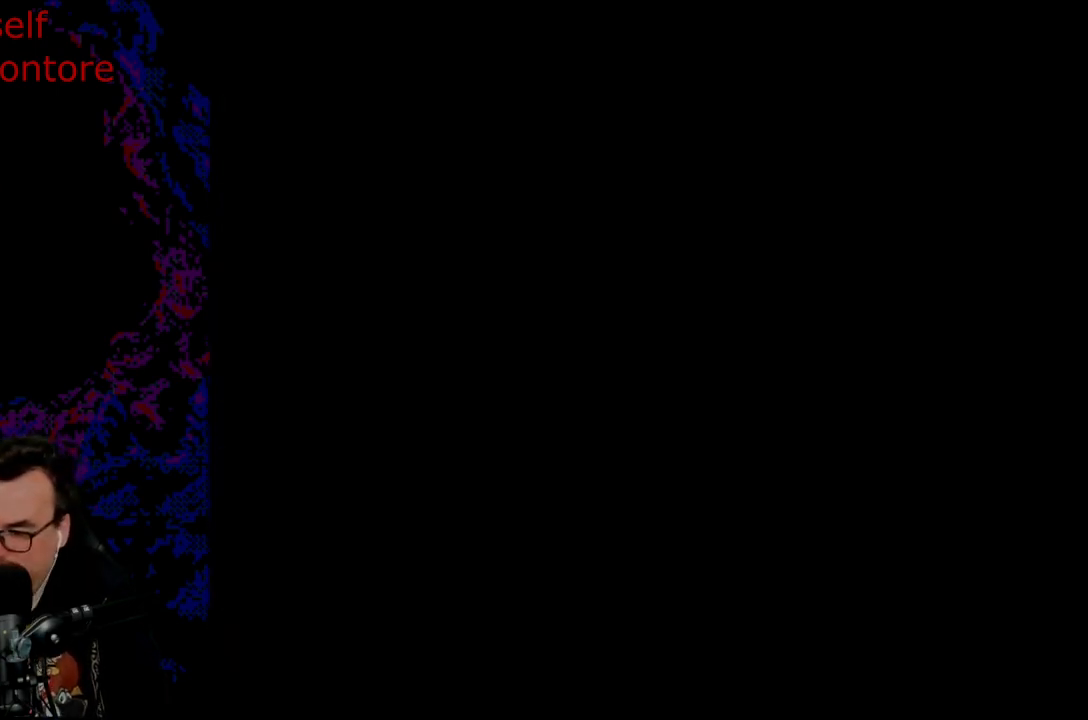
{"buttons": [], "events": []}
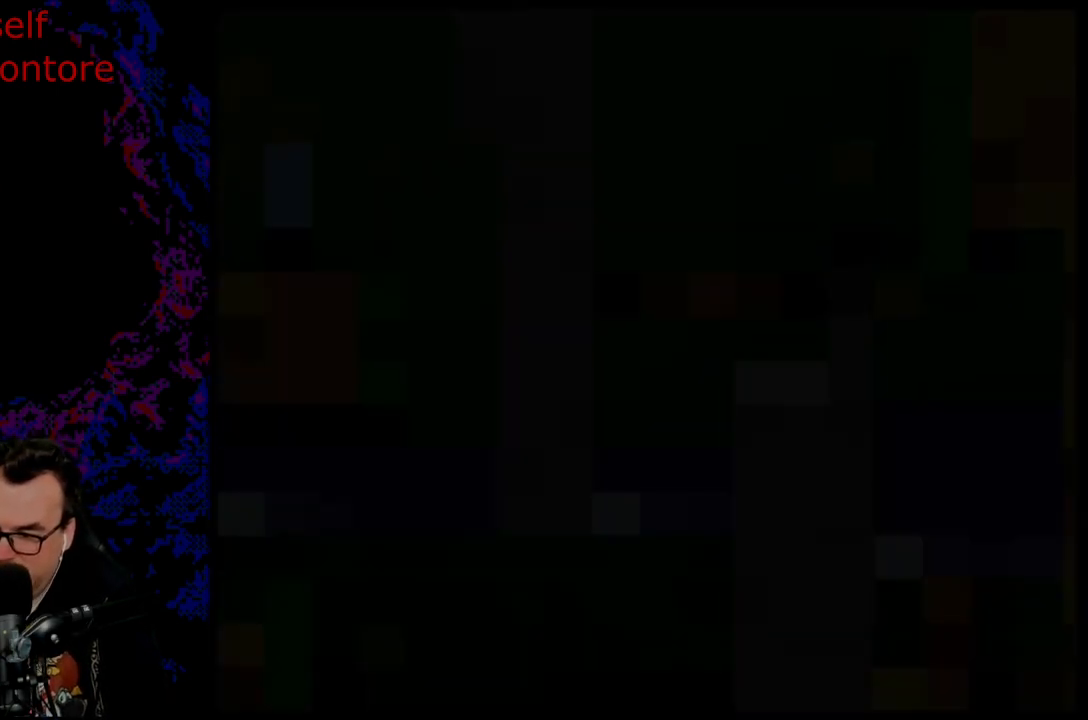
{"buttons": ["Y"], "events": [[83, "Y", "down"]]}
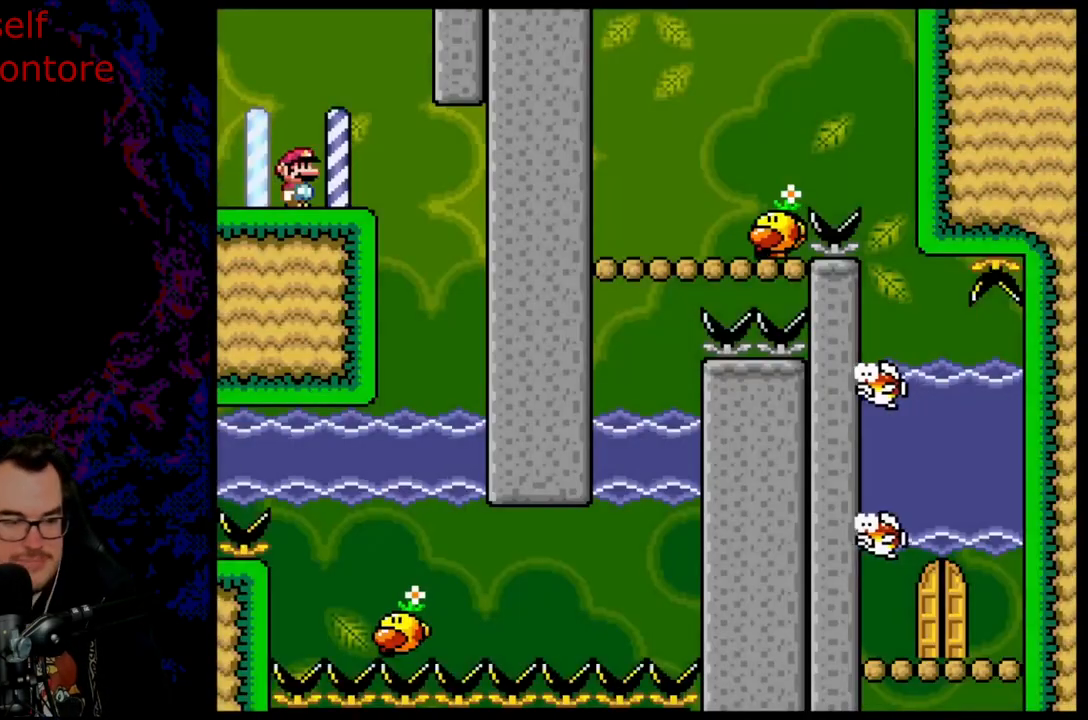
{"buttons": ["Y"], "events": []}
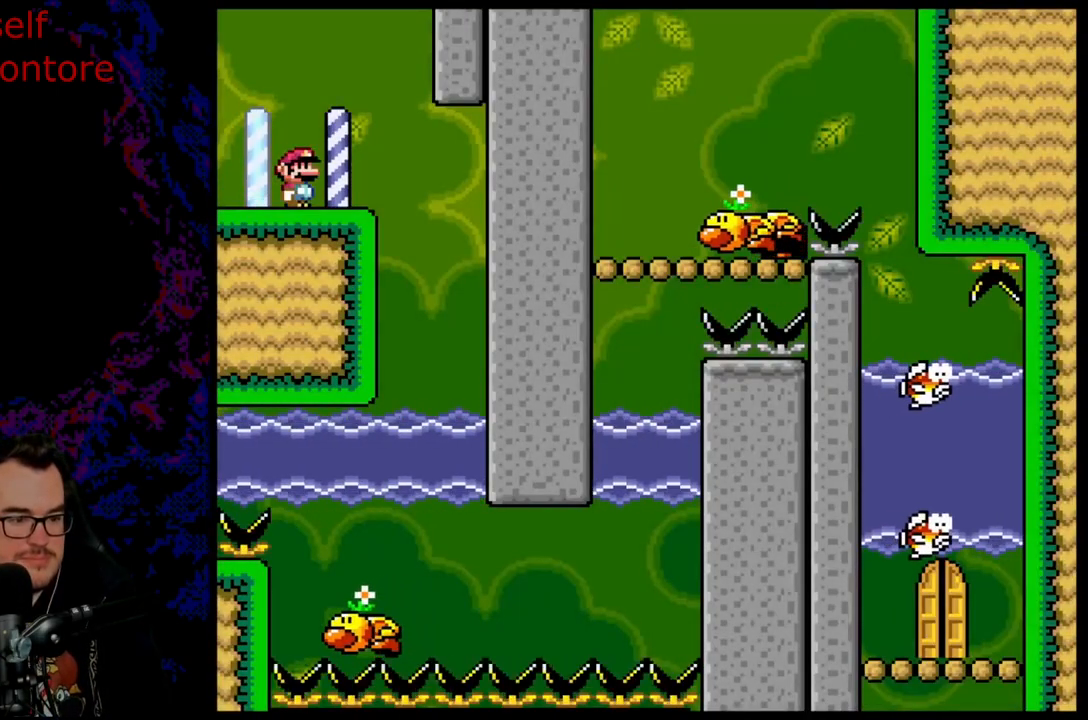
{"buttons": ["Y", "DPAD_RIGHT"], "events": [[250, "DPAD_RIGHT", "down"]]}
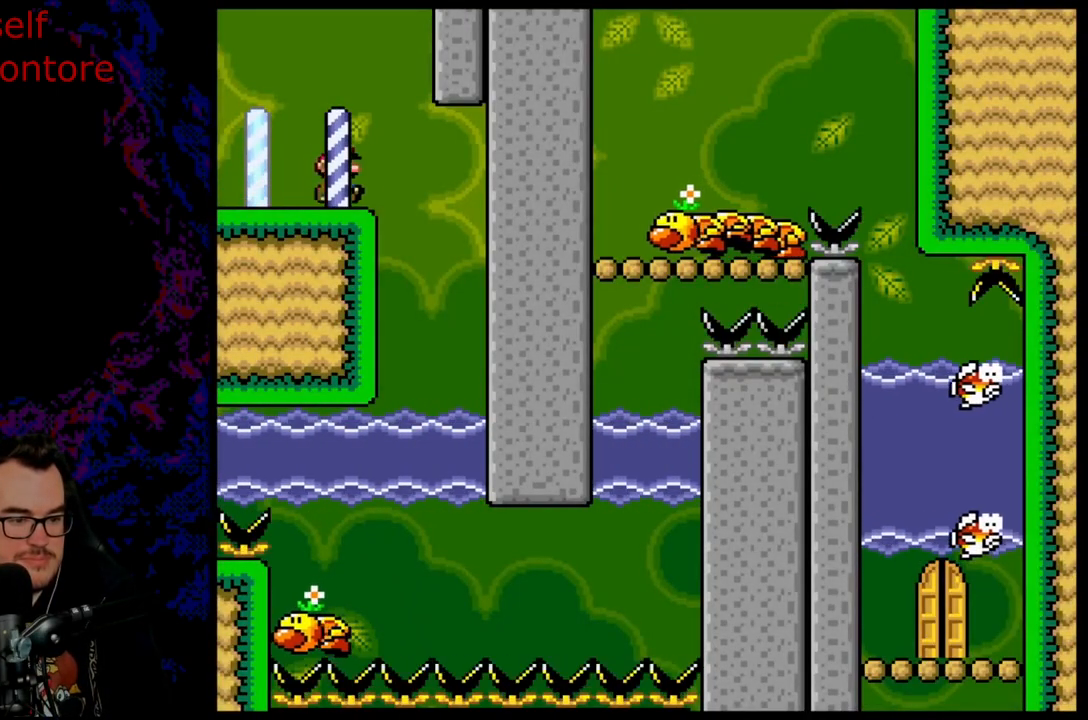
{"buttons": ["Y", "DPAD_RIGHT"], "events": [[150, "DPAD_DOWN", "down"], [150, "DPAD_LEFT", "down"], [150, "DPAD_RIGHT", "up"], [167, "DPAD_DOWN", "up"], [317, "DPAD_LEFT", "up"], [400, "DPAD_RIGHT", "down"]]}
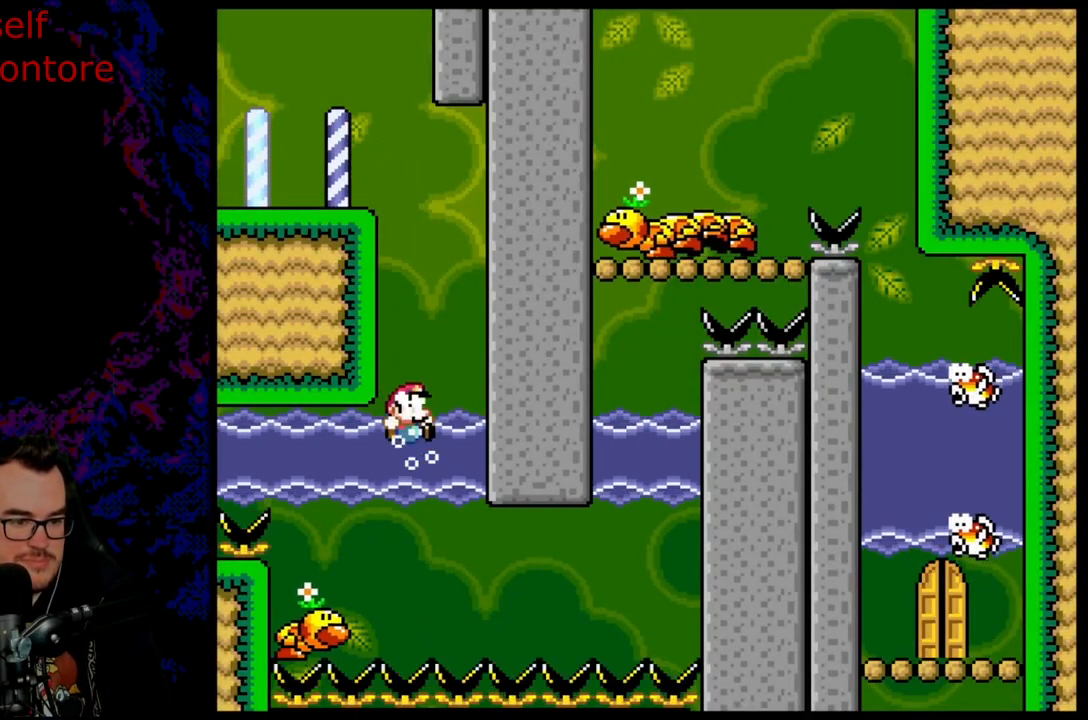
{"buttons": ["B", "DPAD_DOWN"], "events": [[17, "DPAD_RIGHT", "up"], [117, "Y", "up"], [250, "DPAD_DOWN", "down"], [433, "B", "down"]]}
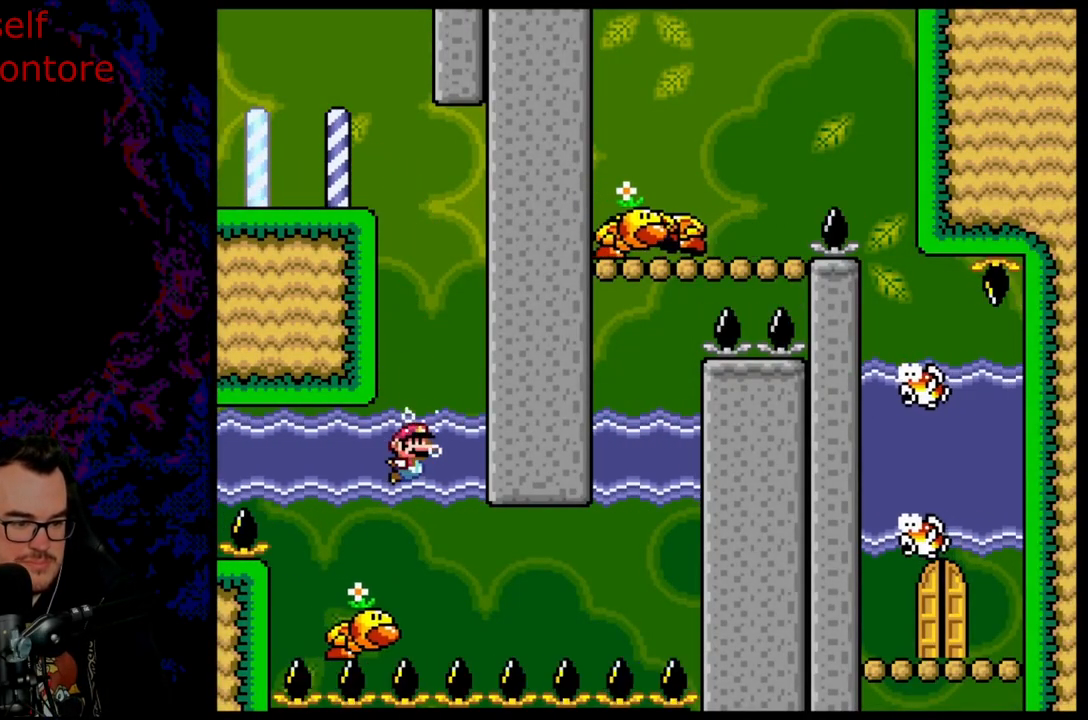
{"buttons": ["Y"], "events": [[17, "B", "up"], [233, "DPAD_DOWN", "up"], [283, "Y", "down"]]}
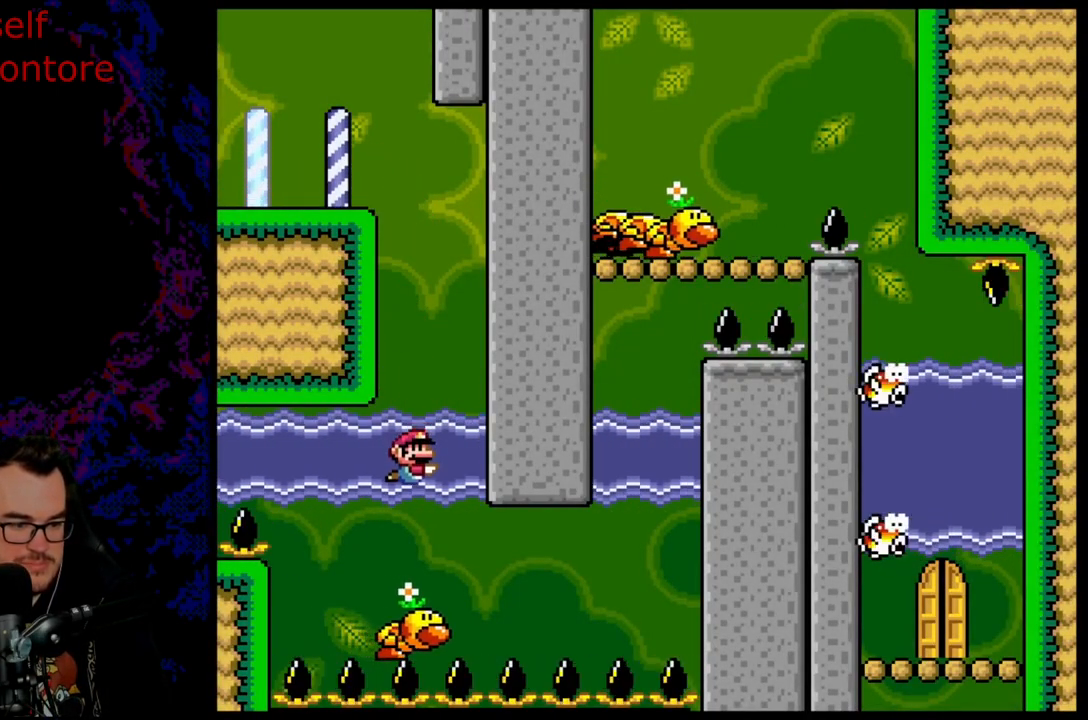
{"buttons": ["Y", "DPAD_LEFT"], "events": [[50, "DPAD_RIGHT", "down"], [383, "DPAD_DOWN", "down"], [400, "DPAD_DOWN", "up"], [400, "DPAD_LEFT", "down"], [400, "DPAD_RIGHT", "up"]]}
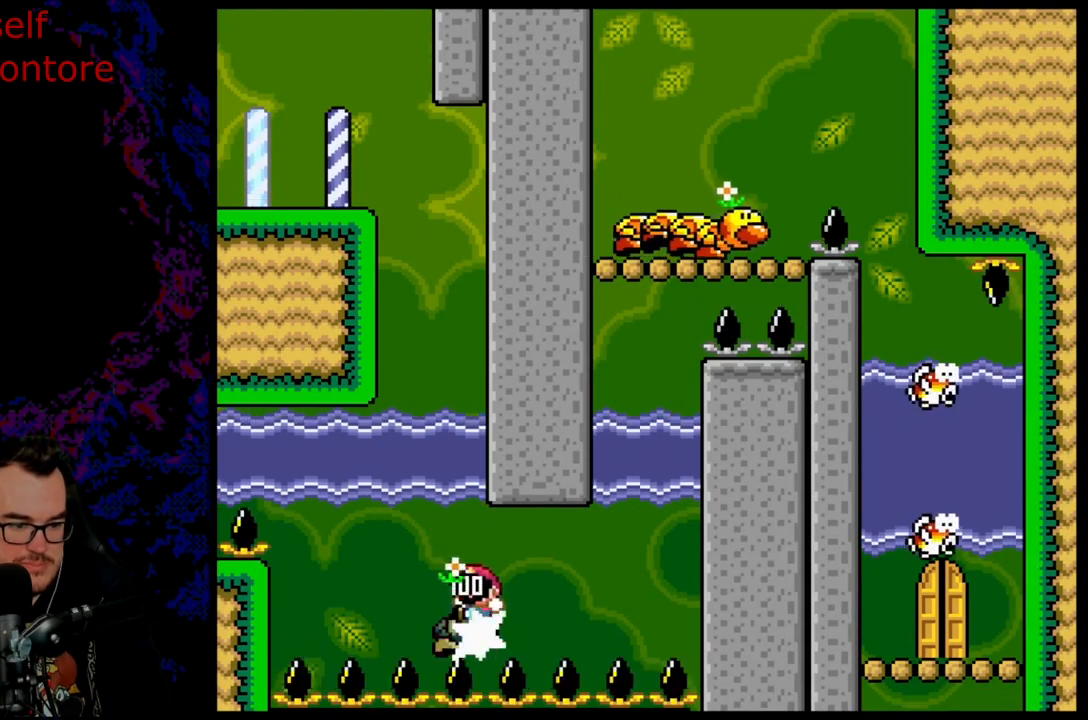
{"buttons": ["Y"], "events": [[17, "DPAD_LEFT", "up"], [83, "DPAD_RIGHT", "down"], [183, "DPAD_RIGHT", "up"], [333, "DPAD_LEFT", "down"], [483, "DPAD_LEFT", "up"]]}
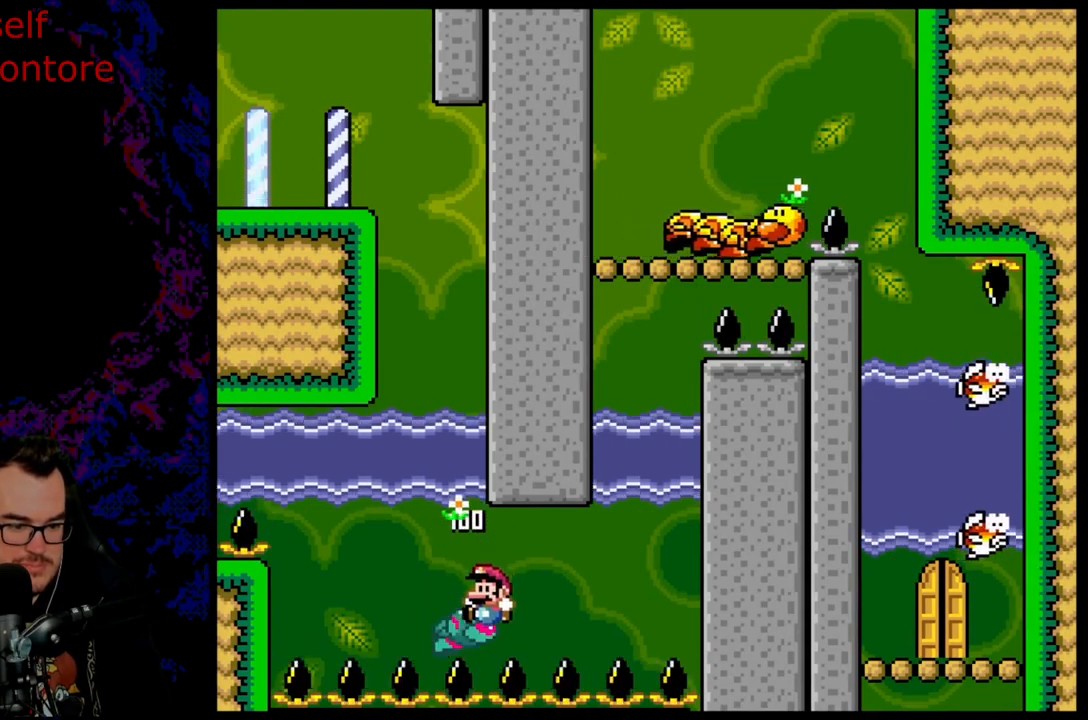
{"buttons": ["Y", "DPAD_RIGHT"], "events": [[83, "DPAD_RIGHT", "down"], [150, "DPAD_RIGHT", "up"], [333, "DPAD_LEFT", "down"], [450, "DPAD_LEFT", "up"], [467, "DPAD_RIGHT", "down"]]}
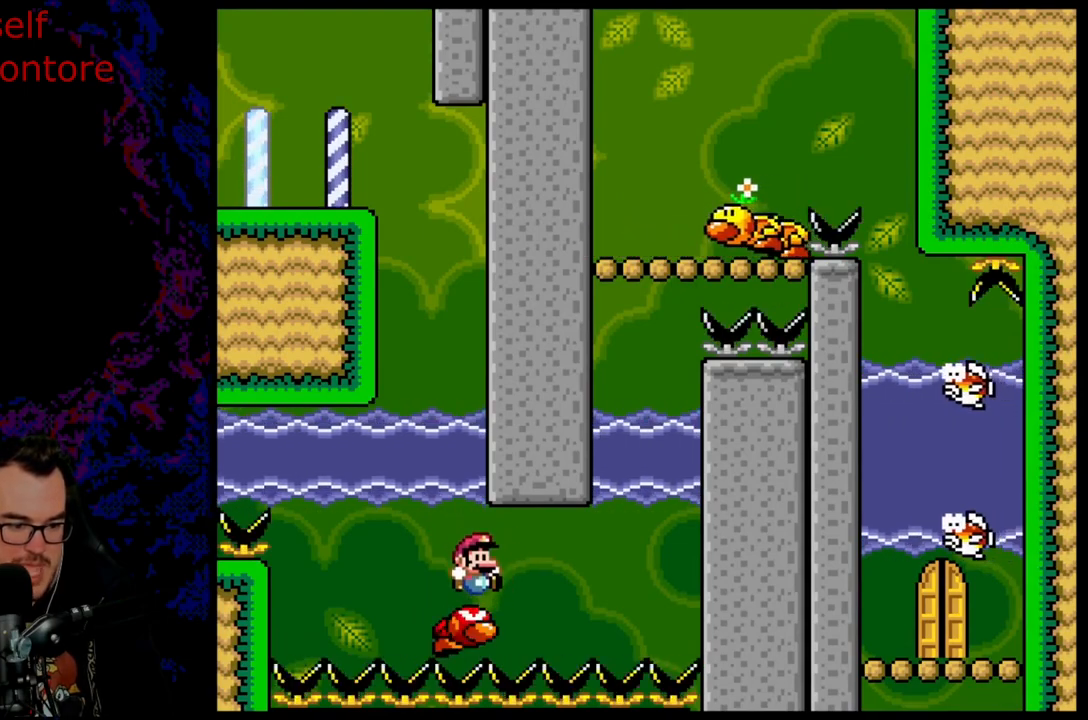
{"buttons": ["Y"], "events": [[133, "DPAD_RIGHT", "up"]]}
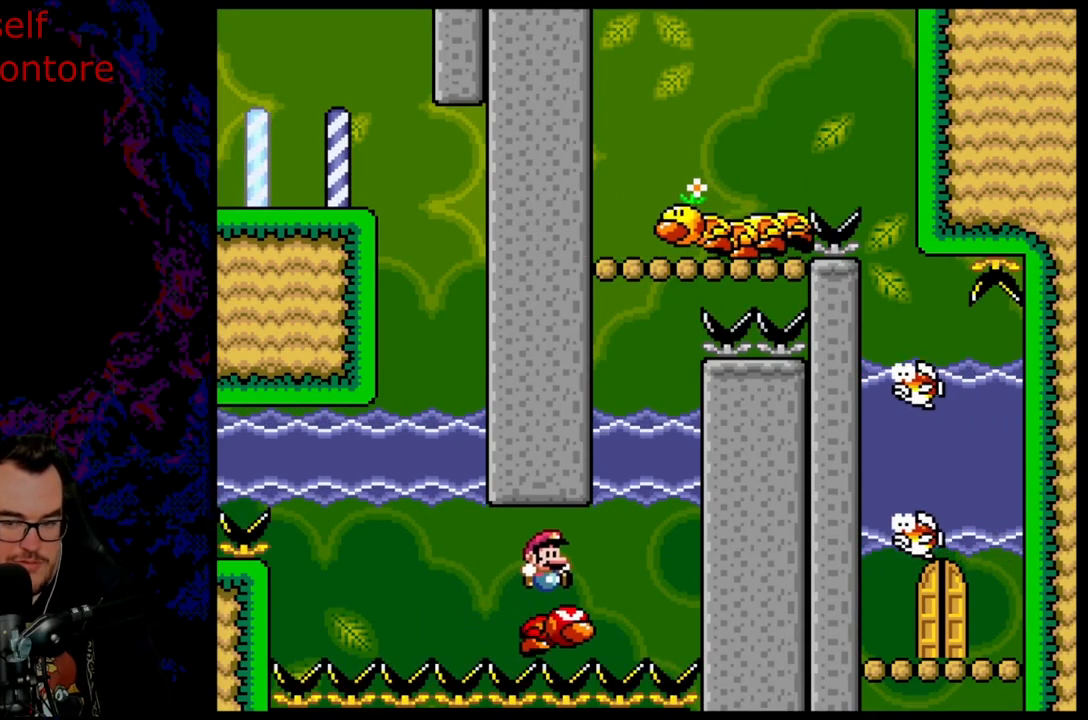
{"buttons": ["B", "Y"], "events": [[100, "DPAD_RIGHT", "down"], [250, "DPAD_RIGHT", "up"], [350, "B", "down"], [383, "DPAD_LEFT", "down"], [450, "DPAD_LEFT", "up"]]}
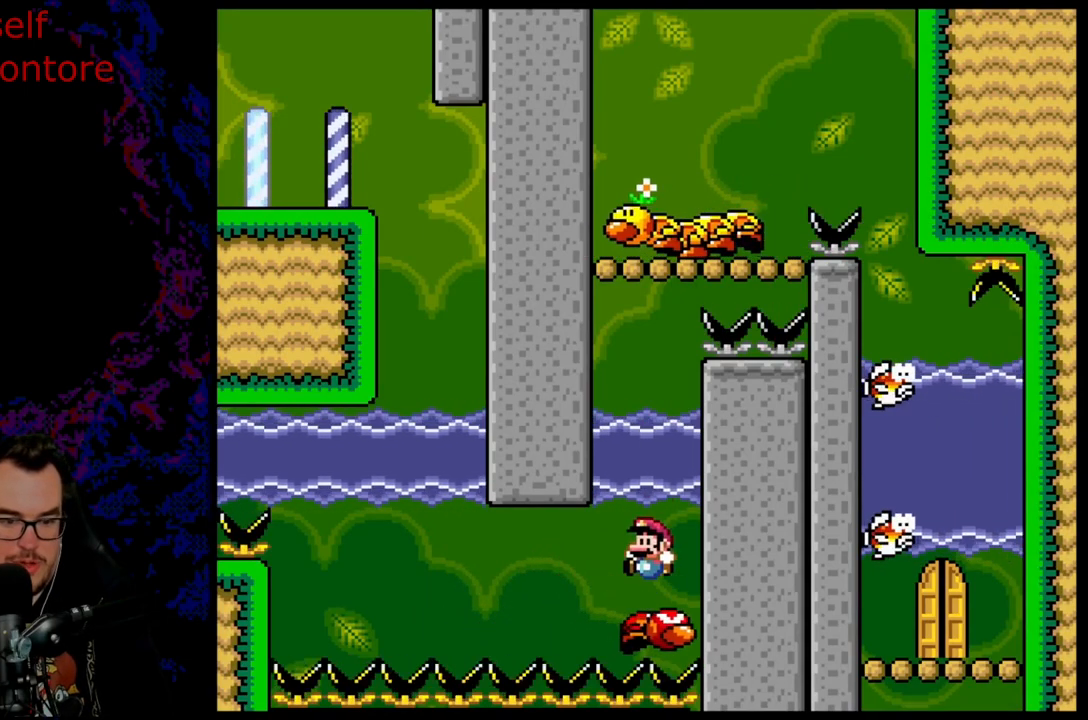
{"buttons": ["DPAD_DOWN"], "events": [[83, "DPAD_LEFT", "down"], [283, "DPAD_LEFT", "up"], [300, "B", "up"], [317, "Y", "up"], [467, "DPAD_DOWN", "down"]]}
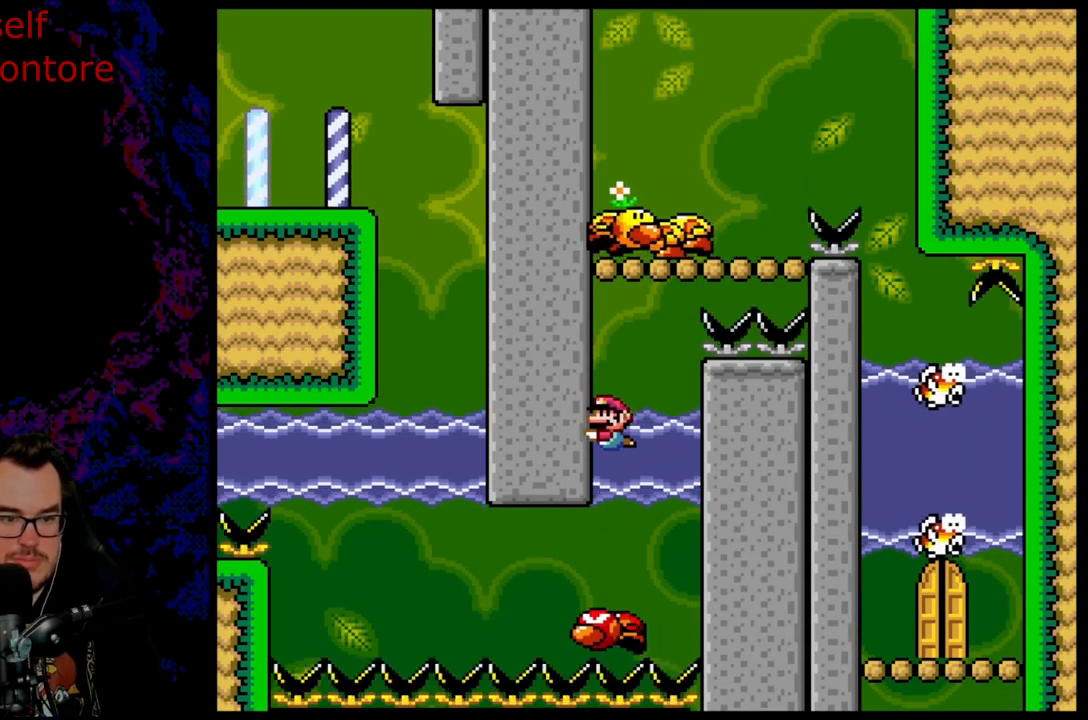
{"buttons": [], "events": [[267, "B", "down"], [400, "DPAD_DOWN", "up"], [417, "B", "up"]]}
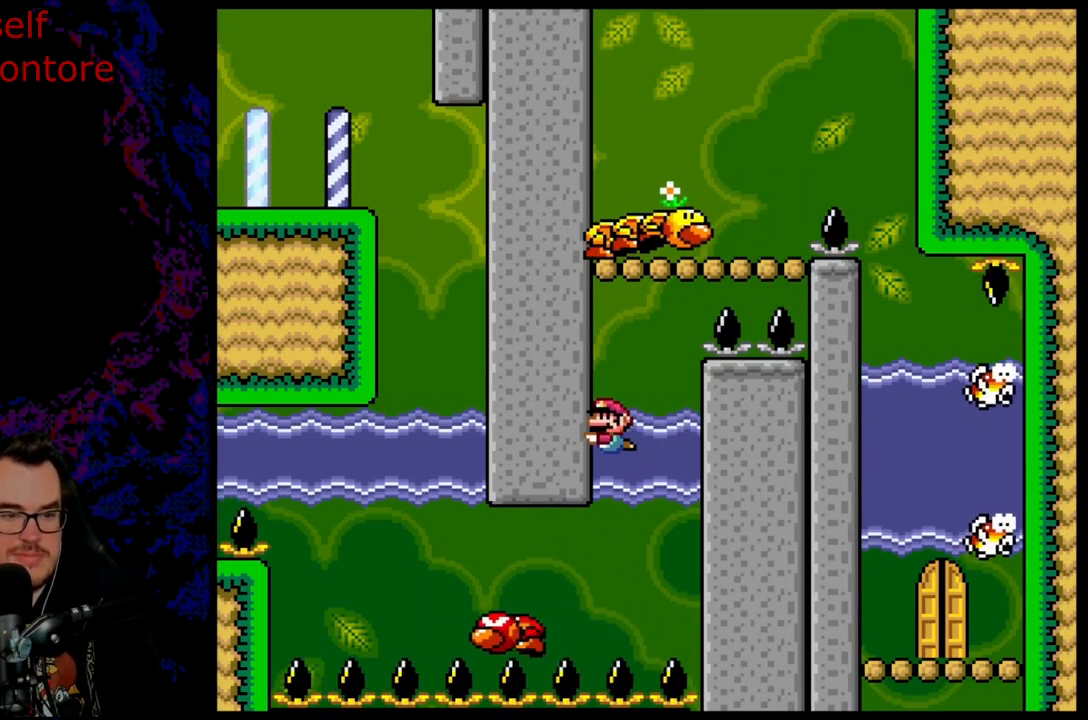
{"buttons": [], "events": [[250, "B", "down"], [383, "B", "up"]]}
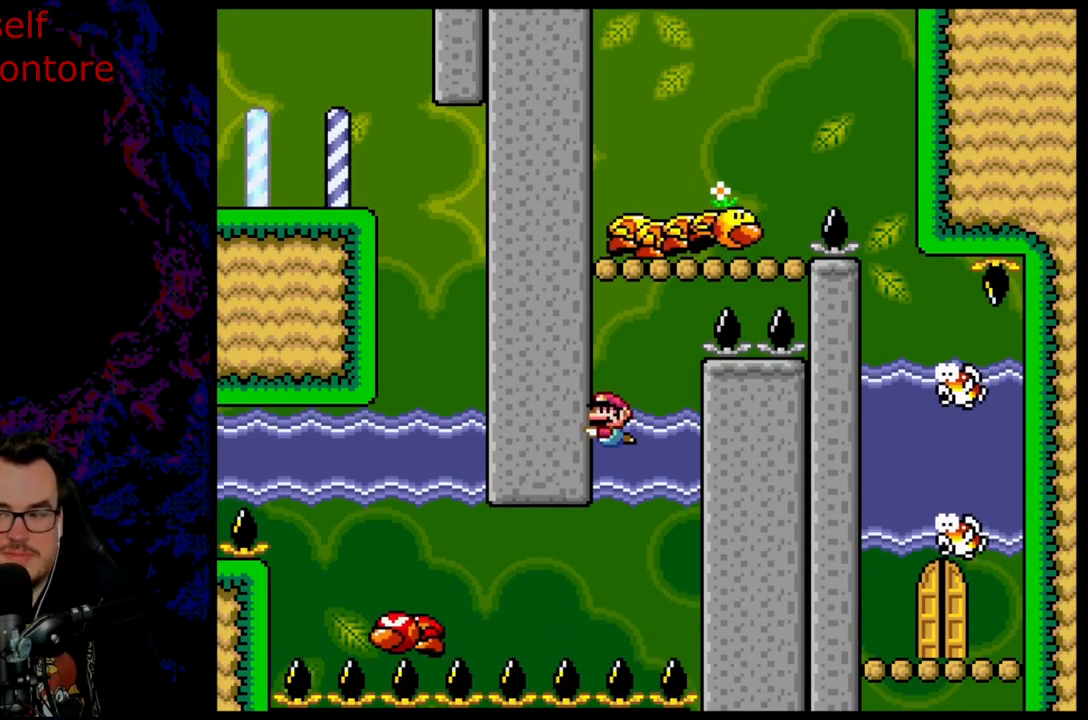
{"buttons": [], "events": [[167, "B", "down"], [267, "B", "up"]]}